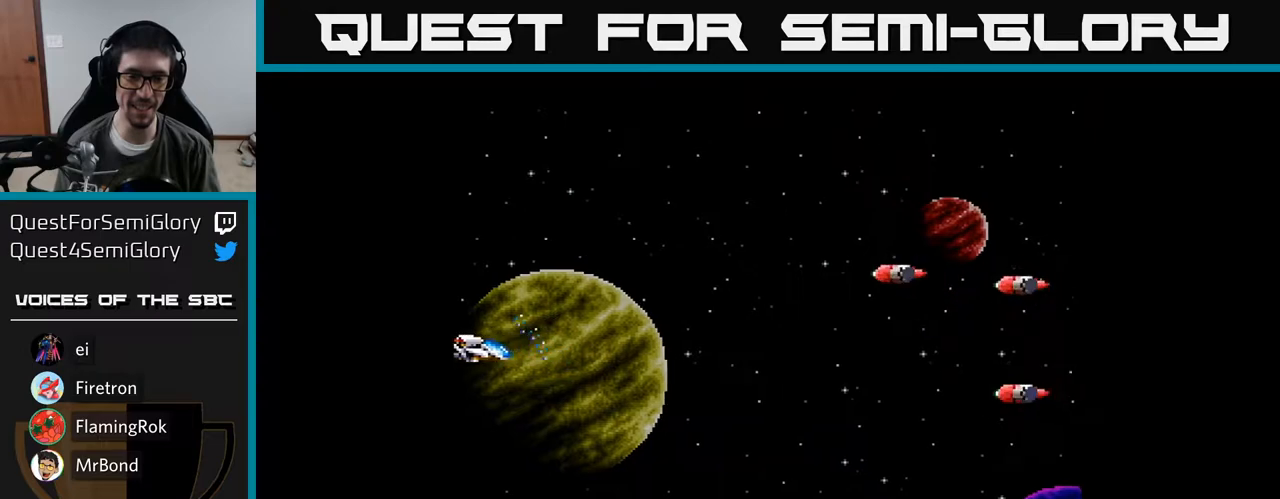
Gameplay with a controller (Xbox layout); each line is a JSON object with the inputs held at the frame after it. "events" lists button and stick changes between this image and that frame as [ms after this image, input, new state], when the widget could be followed in between. Not read: left_stick.
{"buttons": [], "right_stick": "center", "events": [[150, "DPAD_UP", "down"], [217, "A", "up"], [300, "A", "down"], [300, "DPAD_UP", "up"], [350, "A", "up"], [417, "DPAD_LEFT", "up"], [433, "A", "down"], [500, "A", "up"]]}
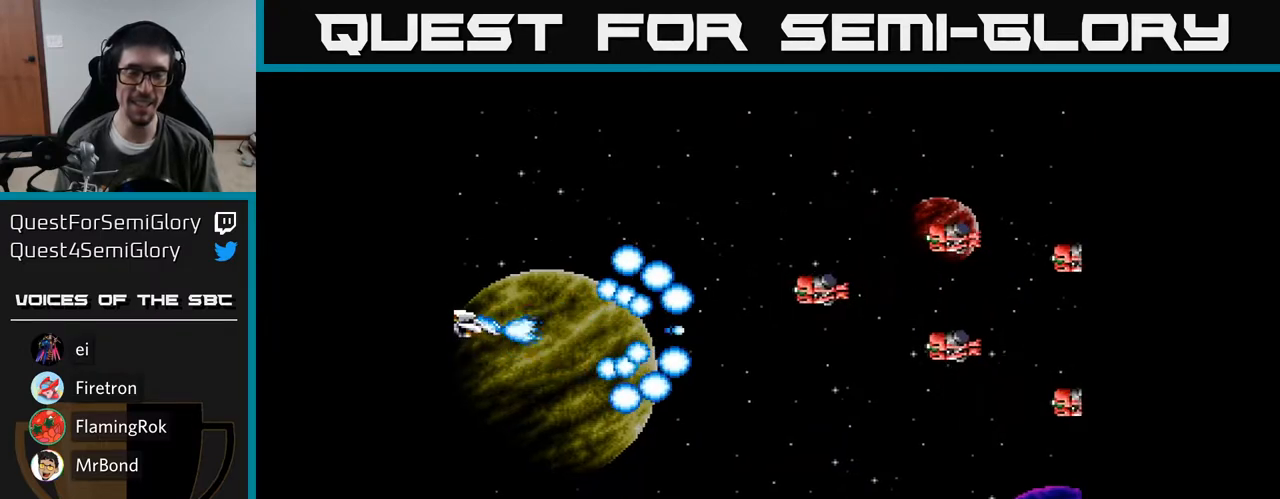
{"buttons": [], "right_stick": "center", "events": [[83, "A", "down"], [133, "A", "up"], [217, "A", "down"], [283, "A", "up"], [367, "A", "down"], [417, "A", "up"]]}
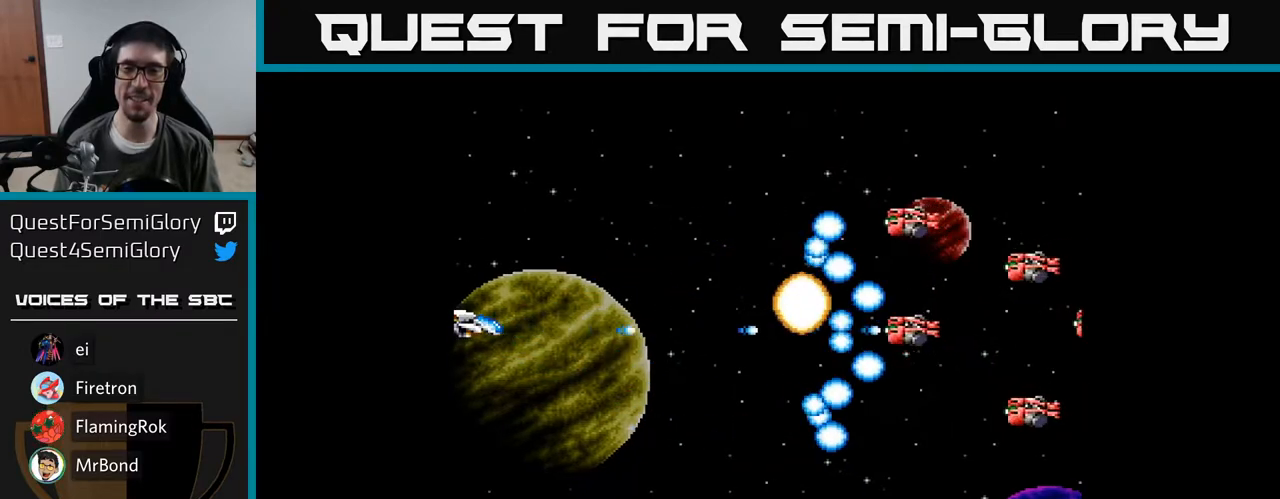
{"buttons": ["A"], "right_stick": "center", "events": [[33, "A", "down"], [100, "A", "up"], [183, "A", "down"], [233, "A", "up"], [333, "A", "down"], [383, "A", "up"], [467, "A", "down"]]}
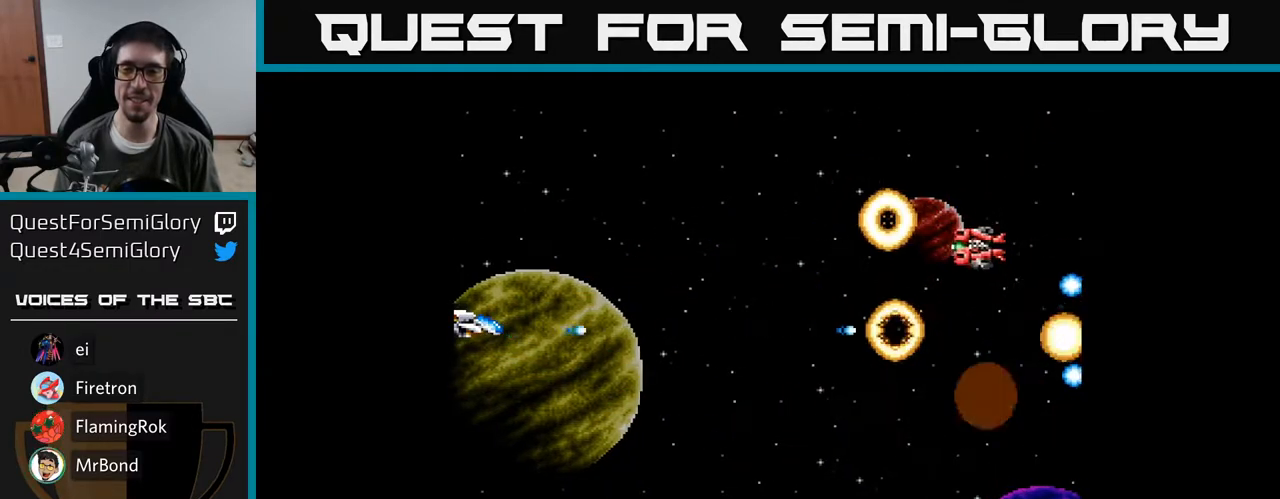
{"buttons": ["DPAD_UP"], "right_stick": "center", "events": [[17, "A", "up"], [117, "A", "down"], [167, "A", "up"], [200, "DPAD_UP", "down"], [267, "A", "down"], [300, "A", "up"], [417, "A", "down"], [467, "A", "up"]]}
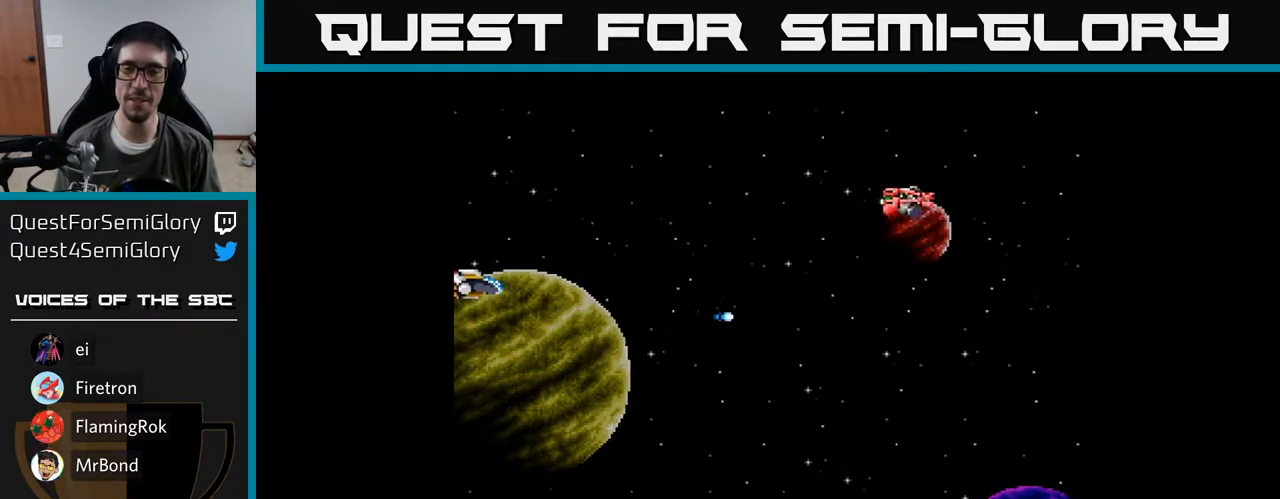
{"buttons": [], "right_stick": "center", "events": [[67, "A", "down"], [133, "A", "up"], [233, "A", "down"], [233, "DPAD_UP", "up"], [283, "A", "up"], [383, "A", "down"], [467, "A", "up"]]}
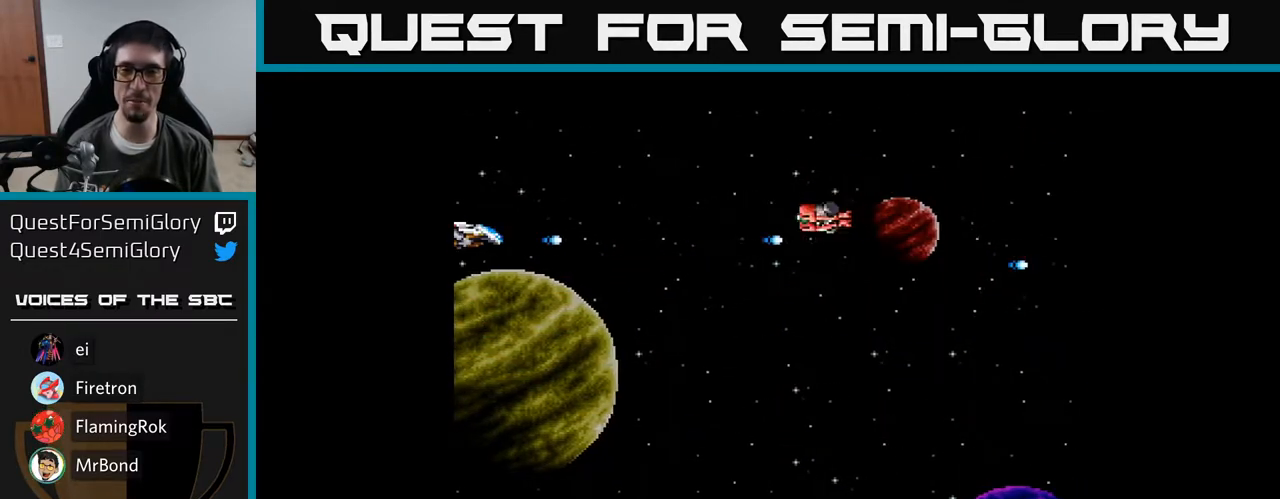
{"buttons": ["A", "DPAD_DOWN"], "right_stick": "center", "events": [[83, "A", "down"], [200, "A", "up"], [300, "A", "down"], [400, "DPAD_DOWN", "down"]]}
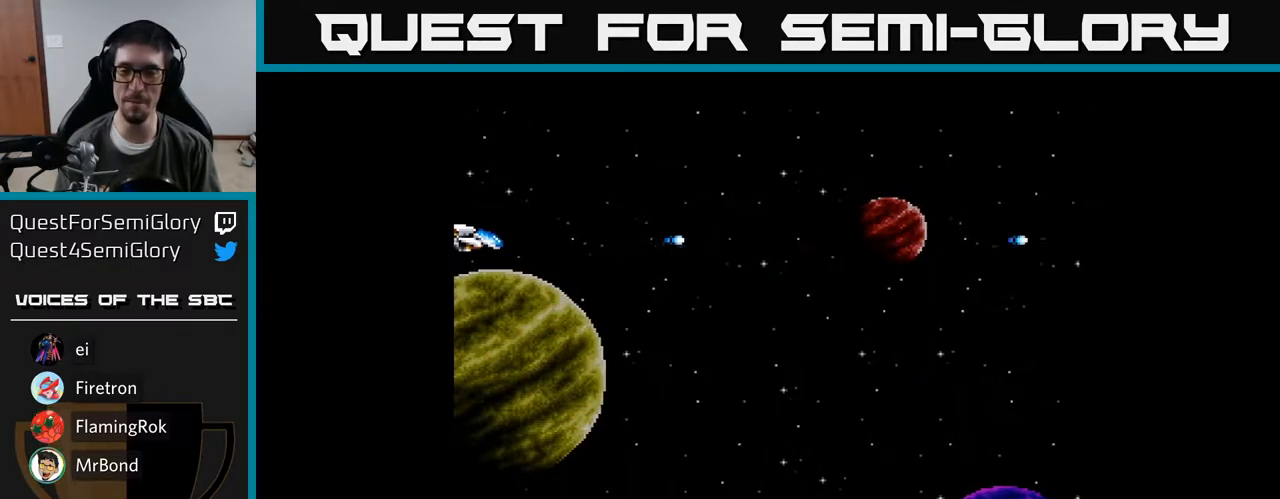
{"buttons": ["A", "DPAD_UP"], "right_stick": "center", "events": [[383, "DPAD_DOWN", "up"], [467, "DPAD_UP", "down"]]}
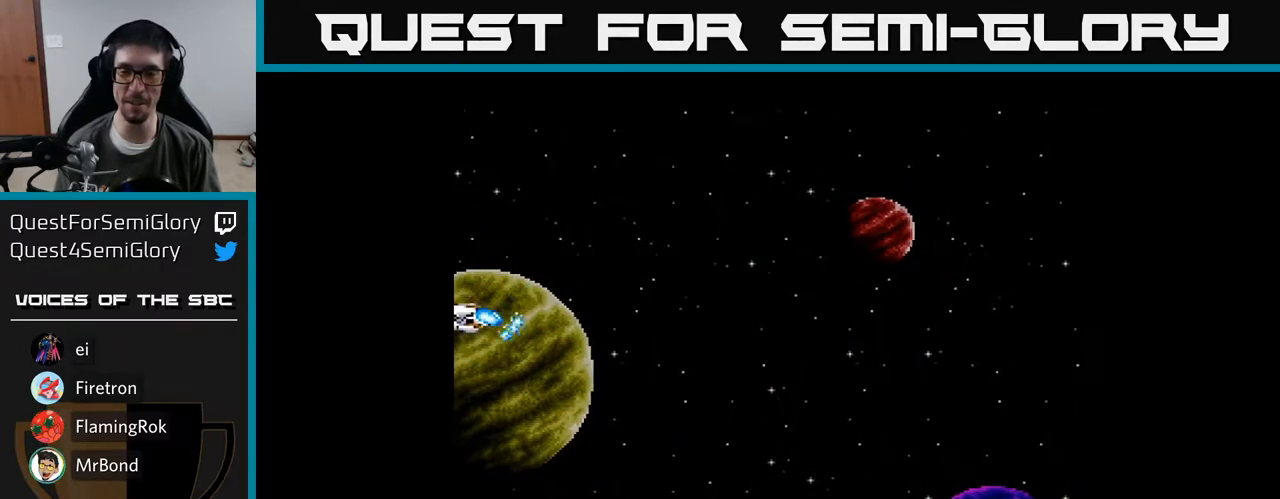
{"buttons": ["A"], "right_stick": "center", "events": [[83, "DPAD_UP", "up"]]}
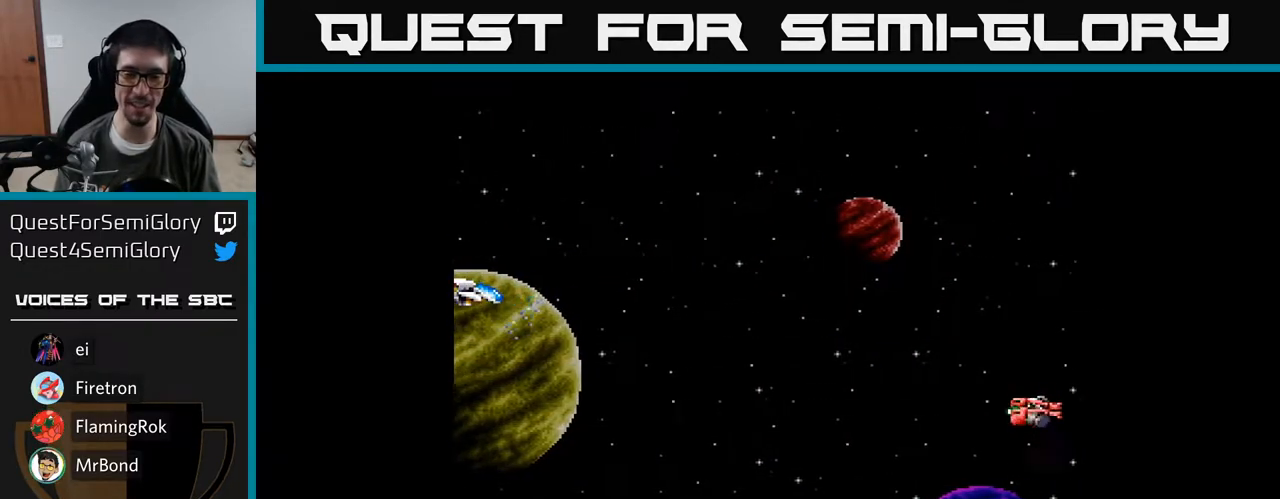
{"buttons": ["A", "DPAD_DOWN"], "right_stick": "center", "events": [[150, "DPAD_RIGHT", "down"], [300, "DPAD_DOWN", "down"], [317, "DPAD_RIGHT", "up"]]}
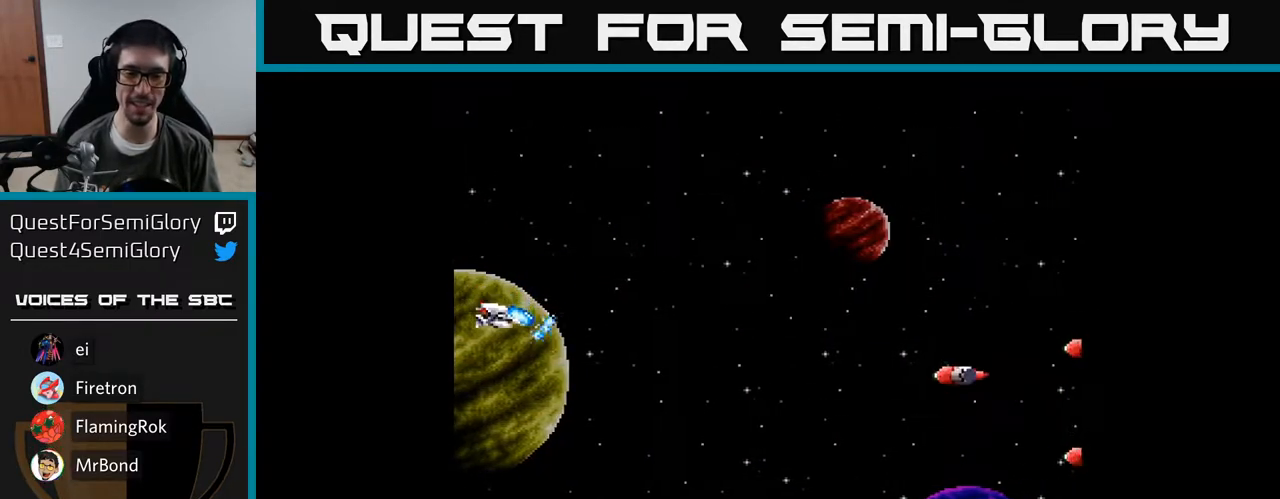
{"buttons": ["A"], "right_stick": "center", "events": [[133, "DPAD_LEFT", "down"], [150, "DPAD_DOWN", "up"], [250, "DPAD_UP", "down"], [283, "DPAD_LEFT", "up"], [383, "DPAD_UP", "up"]]}
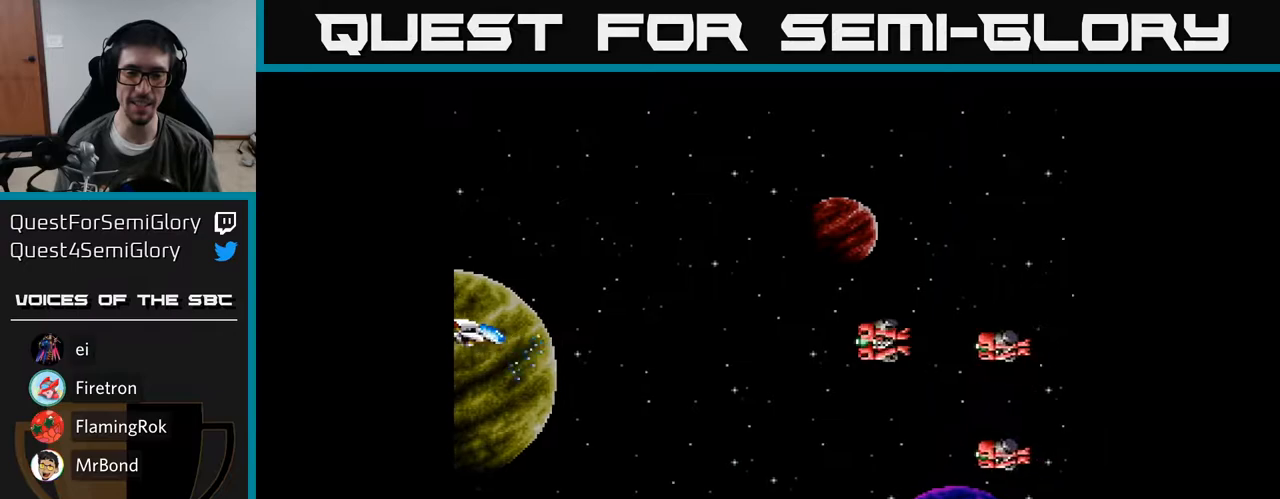
{"buttons": ["A"], "right_stick": "center", "events": []}
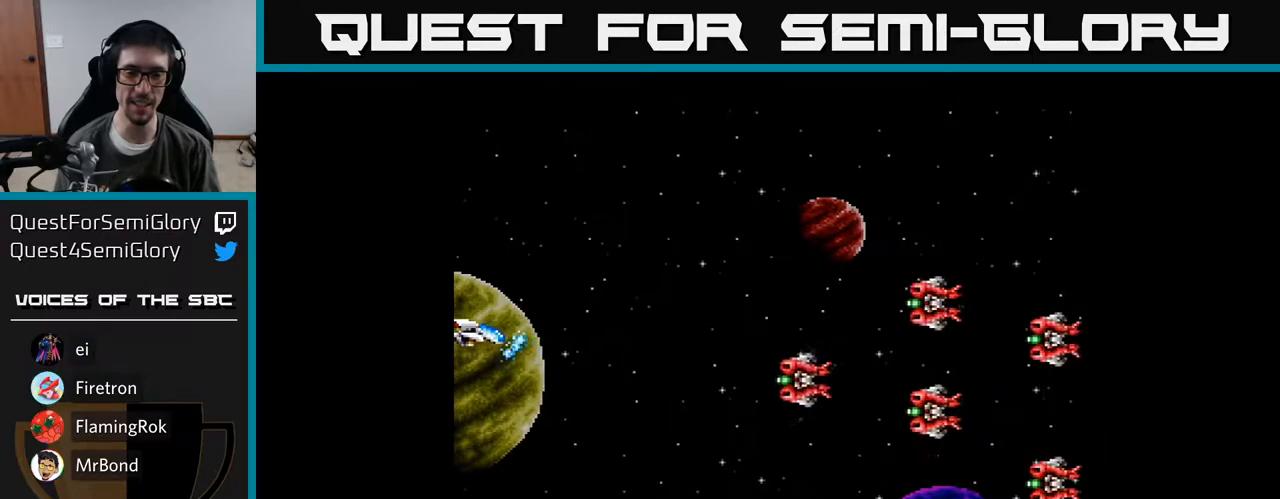
{"buttons": ["A"], "right_stick": "center", "events": []}
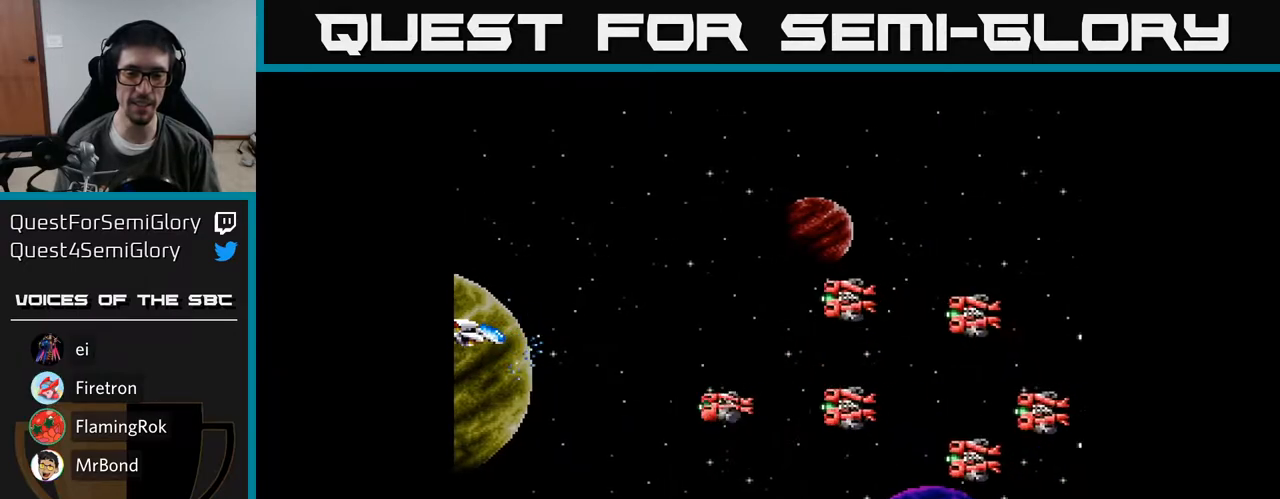
{"buttons": [], "right_stick": "center", "events": [[233, "DPAD_DOWN", "down"], [283, "A", "up"], [283, "DPAD_RIGHT", "down"], [350, "DPAD_DOWN", "up"], [367, "DPAD_DOWN", "down"], [400, "A", "down"], [467, "A", "up"], [483, "DPAD_DOWN", "up"], [483, "DPAD_RIGHT", "up"]]}
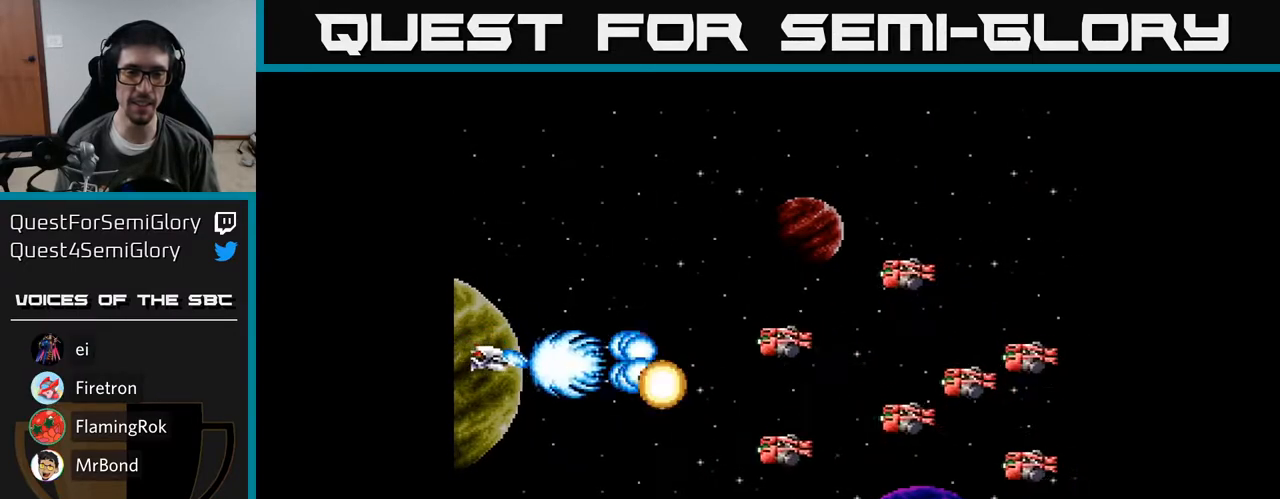
{"buttons": ["DPAD_UP", "DPAD_RIGHT"], "right_stick": "center", "events": [[17, "DPAD_LEFT", "down"], [67, "A", "down"], [100, "A", "up"], [117, "DPAD_UP", "down"], [167, "DPAD_LEFT", "up"], [183, "A", "down"], [217, "A", "up"], [283, "A", "down"], [367, "A", "up"], [417, "DPAD_RIGHT", "down"], [450, "A", "down"], [483, "A", "up"]]}
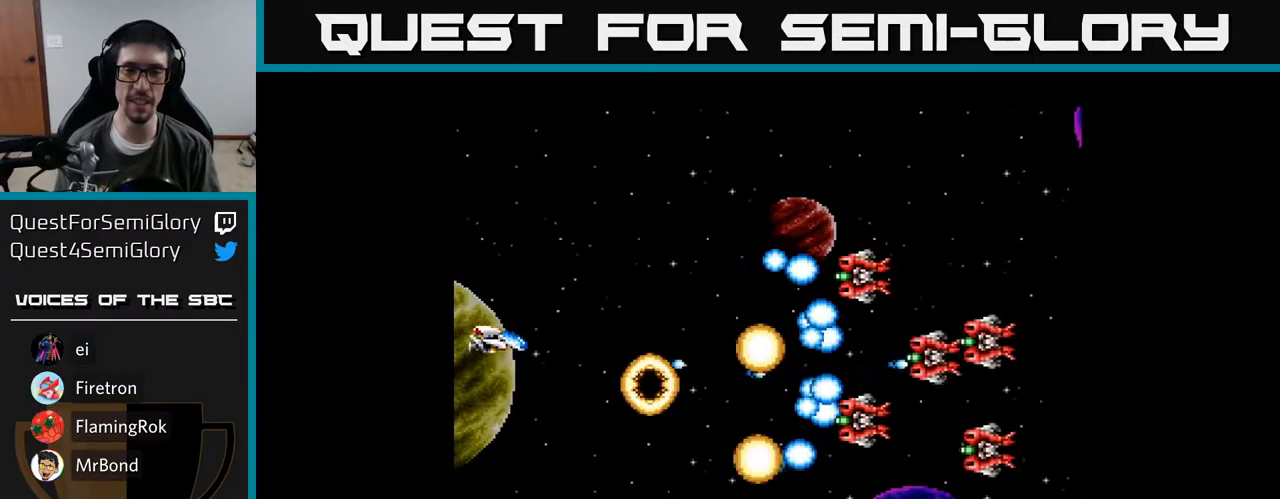
{"buttons": ["DPAD_RIGHT"], "right_stick": "center", "events": [[83, "A", "down"], [100, "A", "up"], [233, "A", "down"], [267, "DPAD_UP", "up"], [283, "A", "up"], [383, "A", "down"], [433, "A", "up"]]}
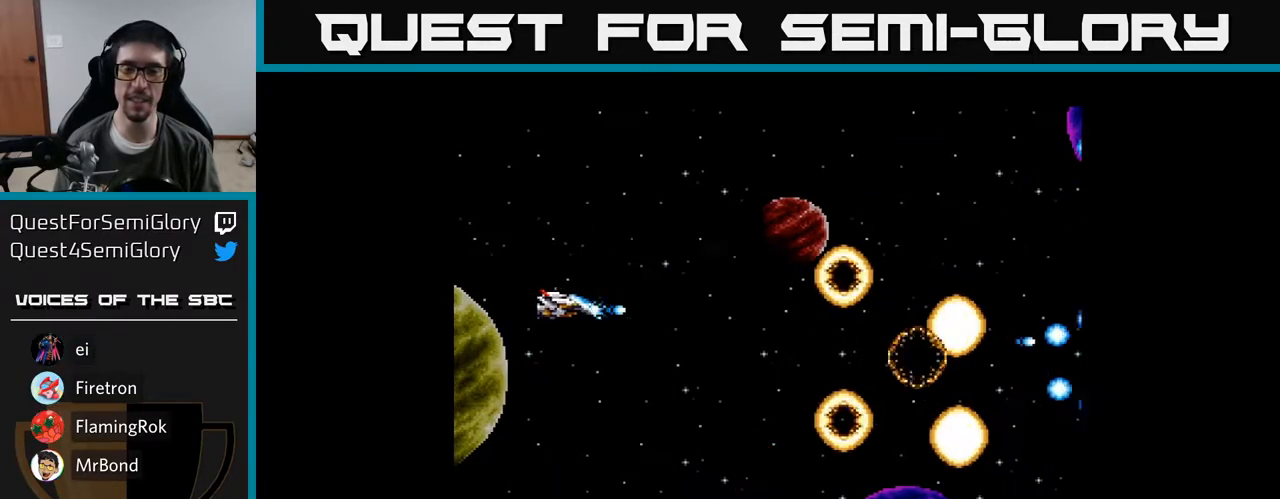
{"buttons": ["A"], "right_stick": "center", "events": [[17, "A", "down"], [17, "DPAD_RIGHT", "up"], [17, "DPAD_UP", "down"], [233, "DPAD_UP", "up"]]}
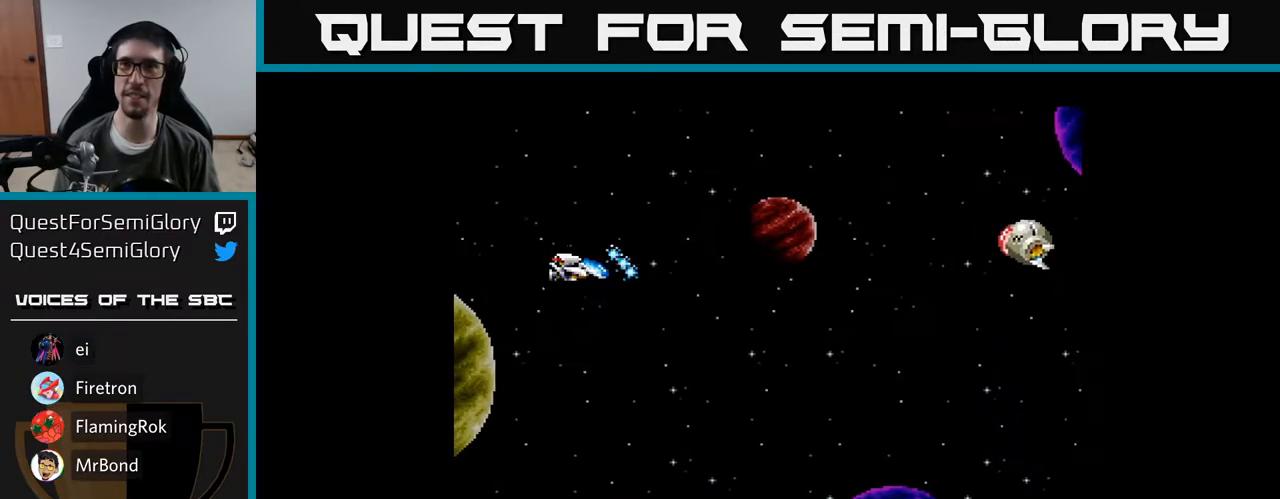
{"buttons": ["DPAD_UP"], "right_stick": "center"}
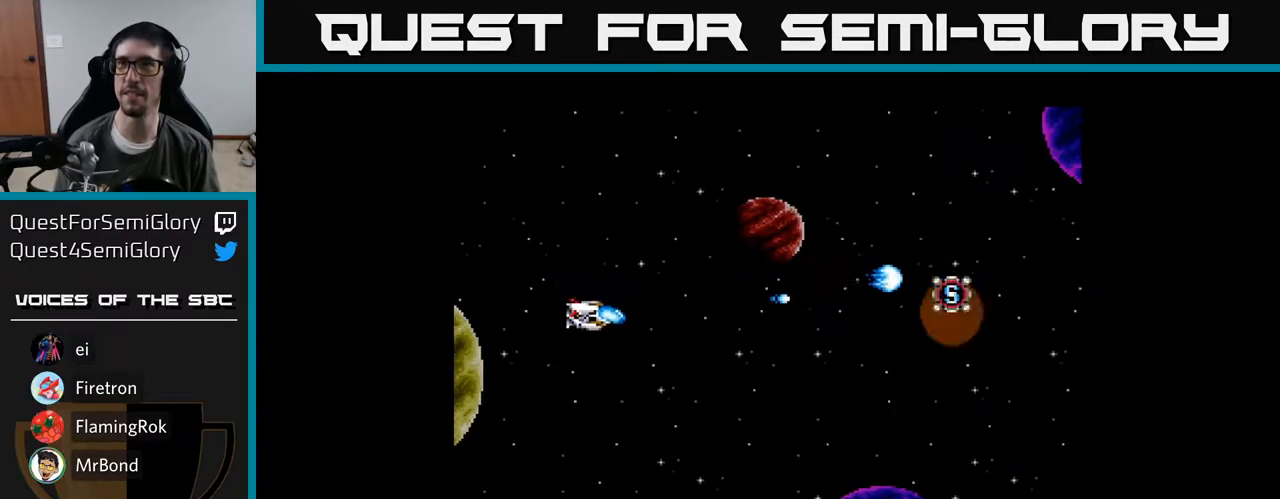
{"buttons": ["A", "DPAD_RIGHT"], "right_stick": "center", "events": [[100, "A", "down"], [117, "A", "up"], [250, "A", "down"], [267, "A", "up"], [350, "DPAD_RIGHT", "down"], [350, "DPAD_UP", "up"], [400, "A", "down"]]}
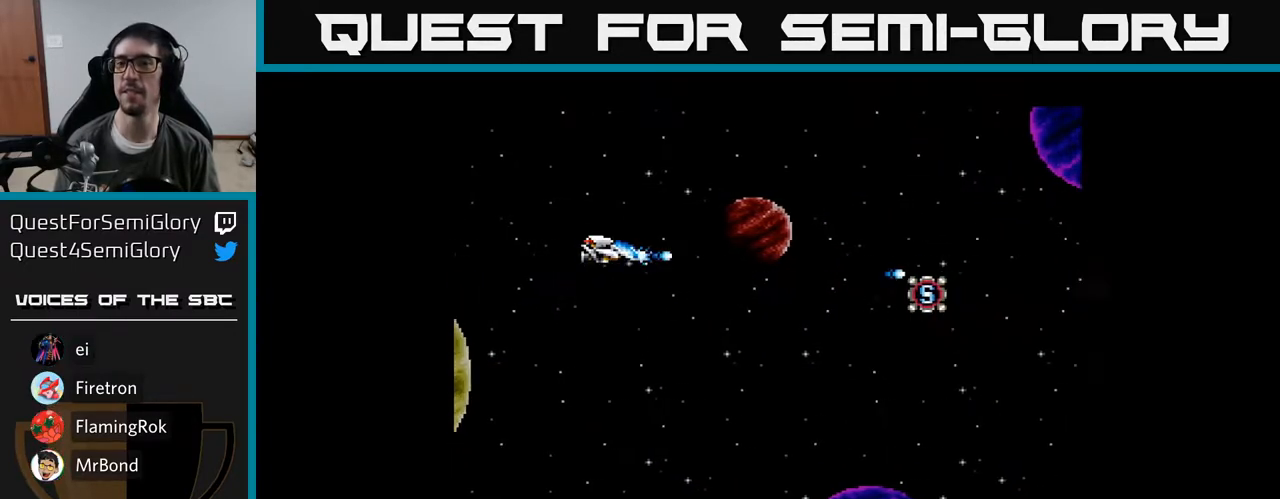
{"buttons": ["A", "DPAD_RIGHT"], "right_stick": "center", "events": []}
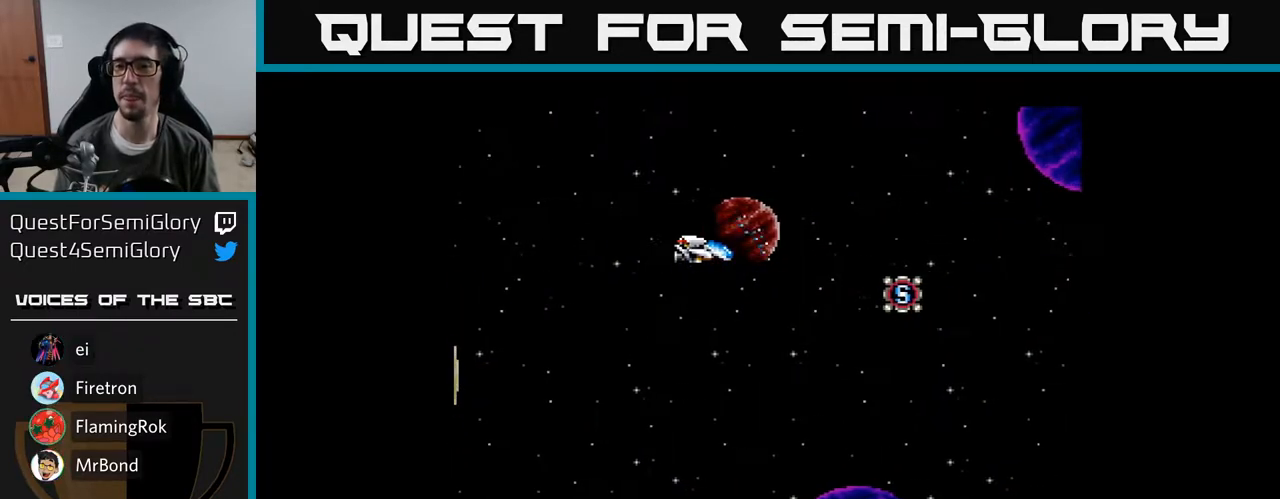
{"buttons": ["A", "DPAD_RIGHT"], "right_stick": "center", "events": []}
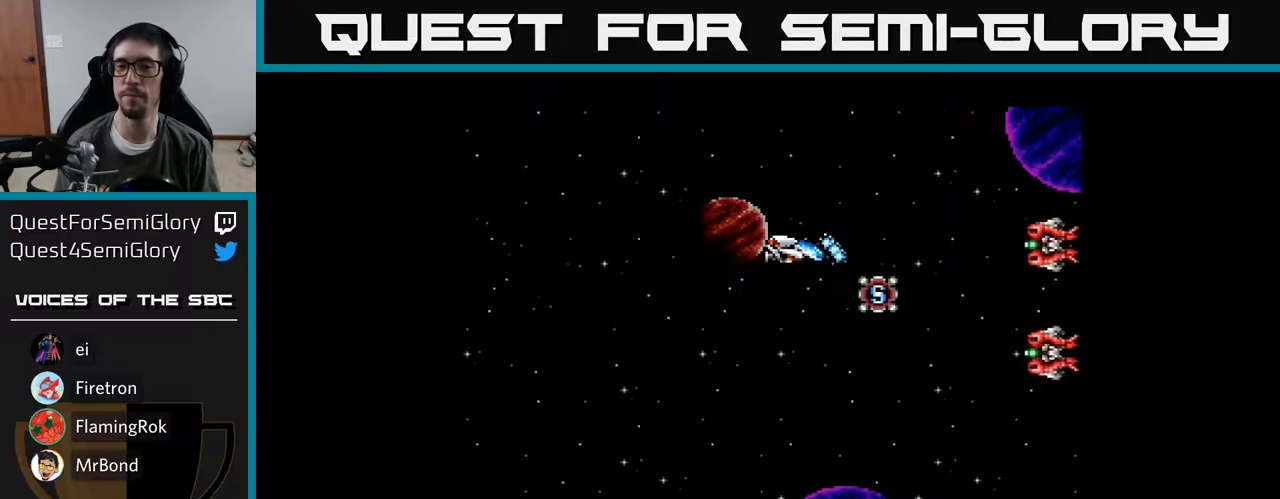
{"buttons": ["A", "DPAD_LEFT"], "right_stick": "center", "events": [[83, "DPAD_DOWN", "down"], [183, "DPAD_RIGHT", "up"], [300, "DPAD_LEFT", "down"], [350, "DPAD_DOWN", "up"]]}
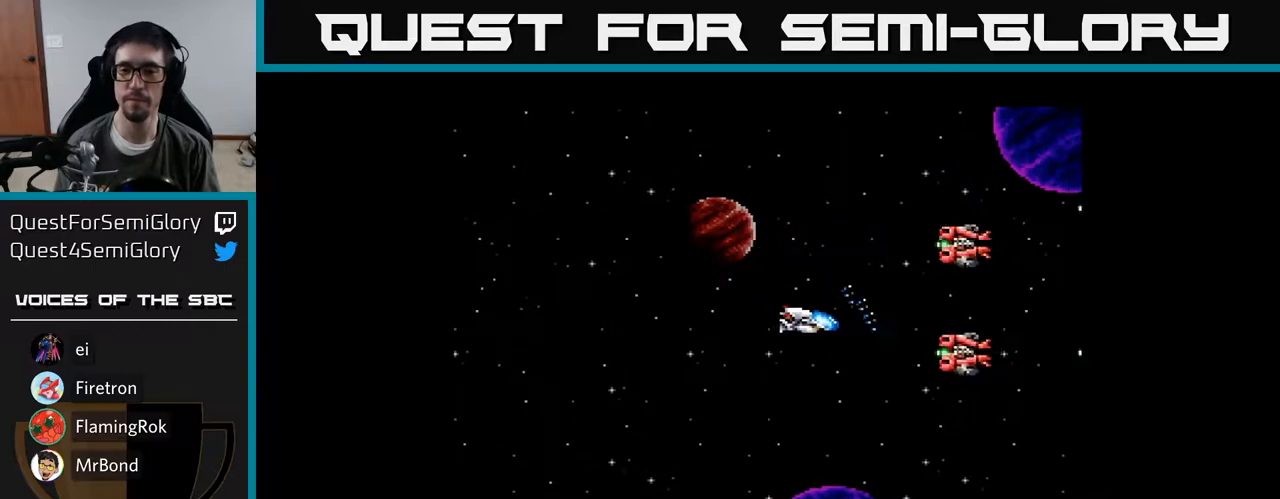
{"buttons": ["A", "DPAD_LEFT"], "right_stick": "center", "events": []}
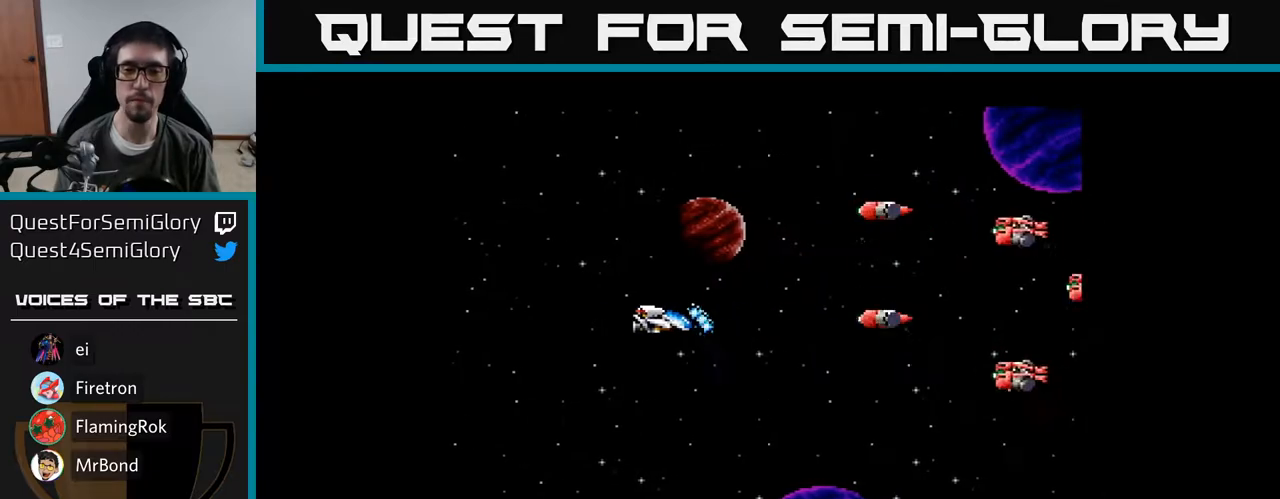
{"buttons": ["A", "DPAD_LEFT"], "right_stick": "center", "events": []}
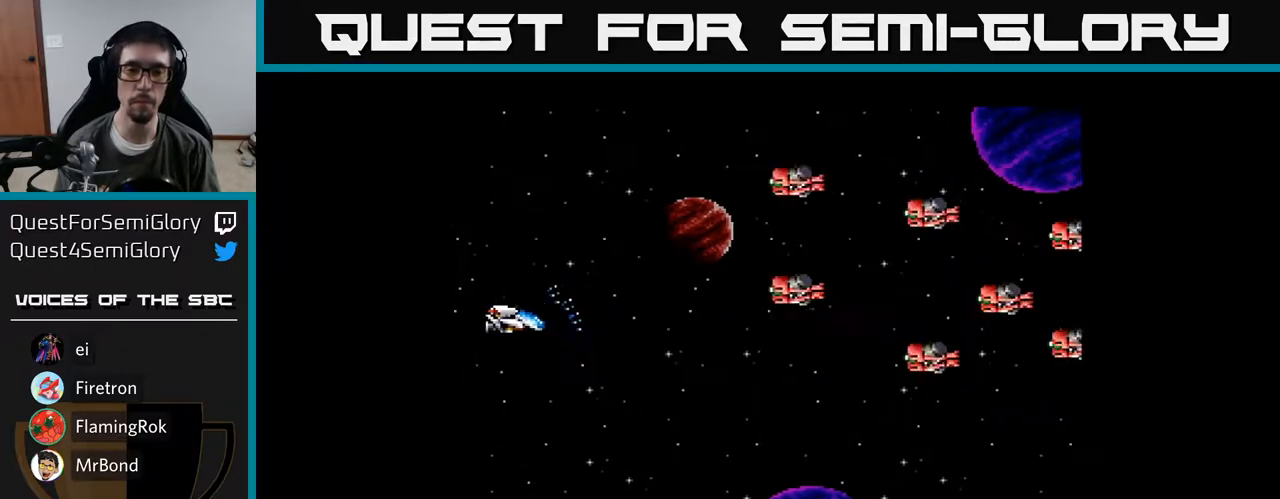
{"buttons": ["A"], "right_stick": "center", "events": [[283, "DPAD_LEFT", "up"]]}
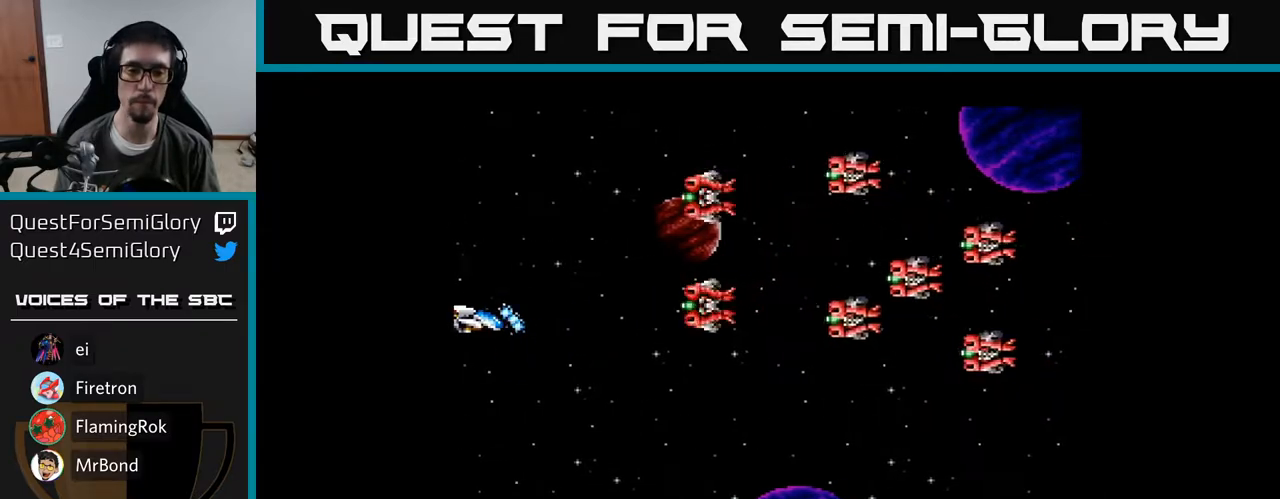
{"buttons": [], "right_stick": "center", "events": [[200, "DPAD_UP", "down"], [417, "A", "up"], [483, "DPAD_UP", "up"]]}
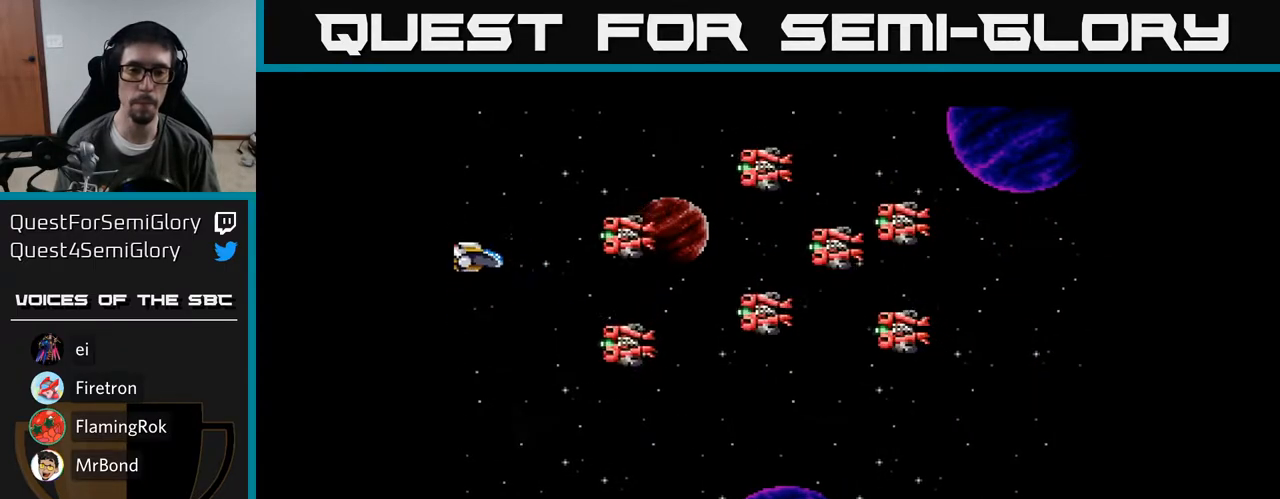
{"buttons": ["DPAD_DOWN"], "right_stick": "center", "events": [[50, "A", "down"], [50, "DPAD_DOWN", "down"], [117, "A", "up"], [200, "A", "down"], [250, "A", "up"], [333, "A", "down"], [417, "A", "up"]]}
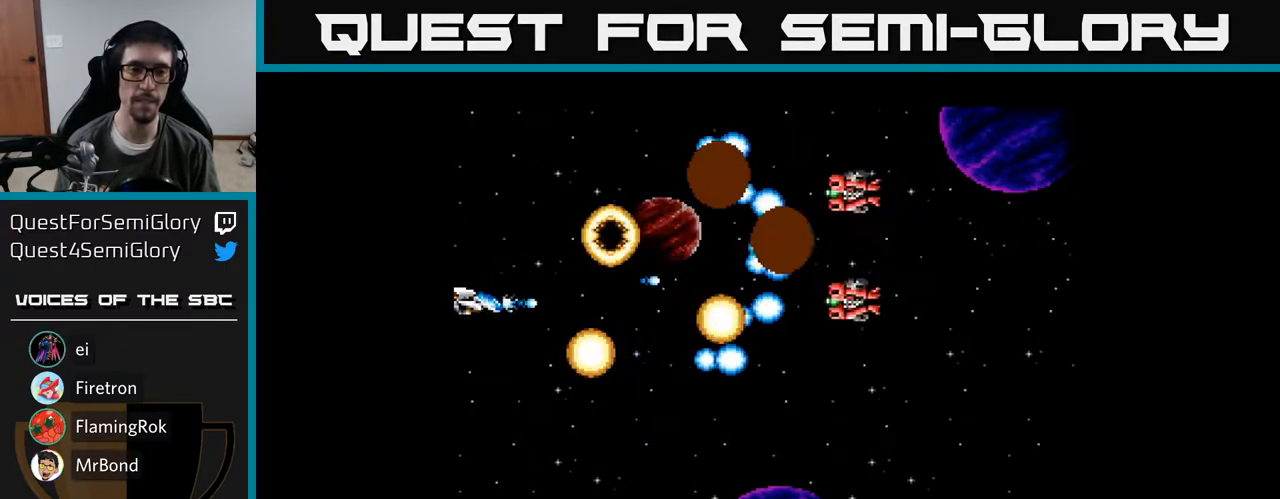
{"buttons": ["A", "DPAD_DOWN", "DPAD_RIGHT"], "right_stick": "center", "events": [[17, "A", "down"], [83, "A", "up"], [133, "DPAD_RIGHT", "down"], [167, "A", "down"], [233, "A", "up"], [333, "A", "down"], [383, "A", "up"], [483, "A", "down"]]}
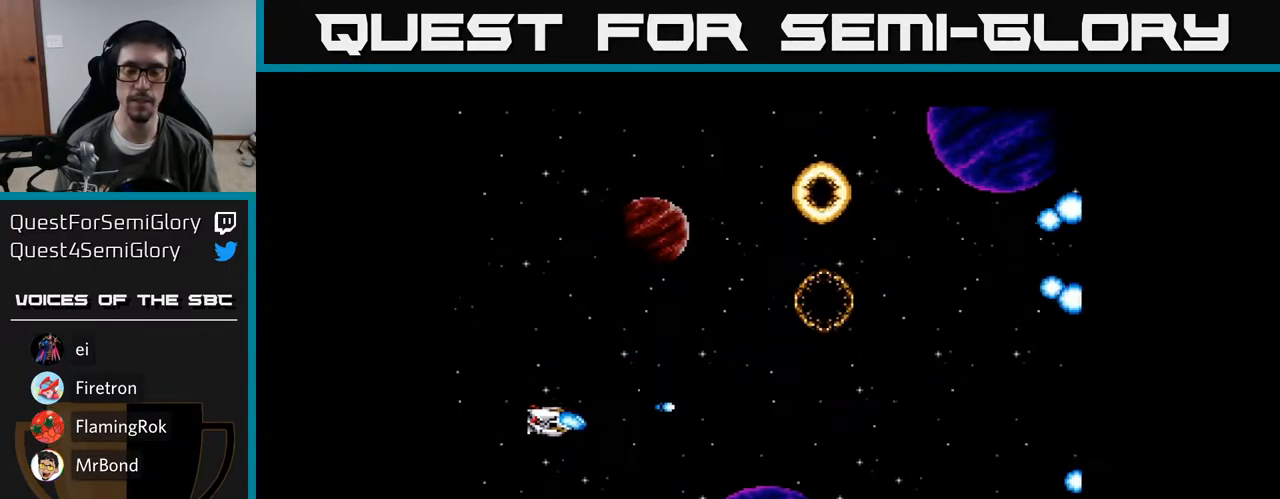
{"buttons": ["A", "DPAD_DOWN"], "right_stick": "center", "events": [[33, "DPAD_DOWN", "up"], [450, "DPAD_DOWN", "down"], [500, "DPAD_RIGHT", "up"]]}
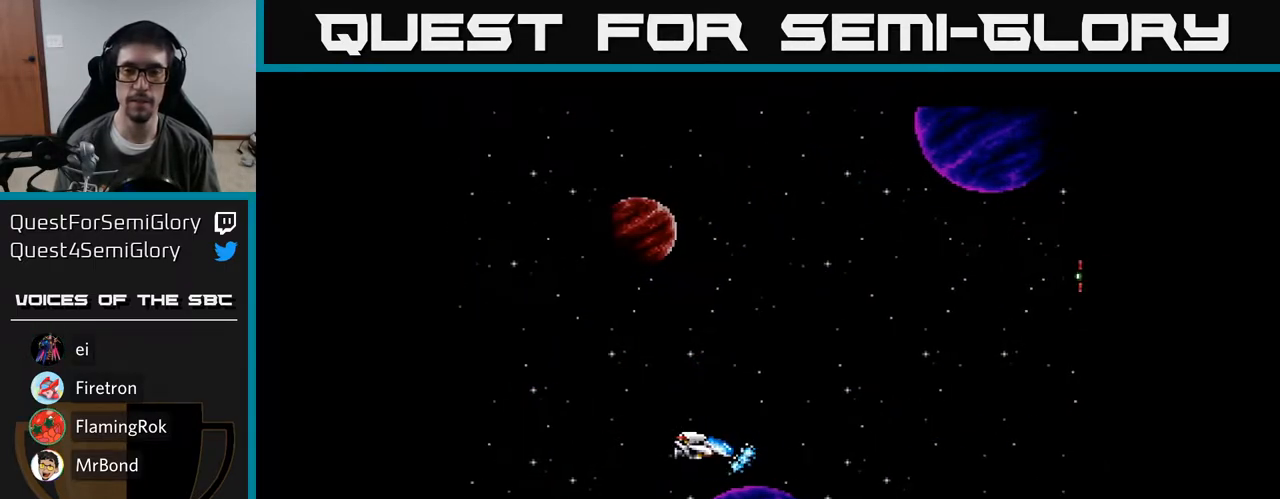
{"buttons": ["A", "DPAD_UP", "DPAD_LEFT"], "right_stick": "center", "events": [[133, "DPAD_DOWN", "up"], [183, "DPAD_UP", "down"], [367, "DPAD_LEFT", "down"]]}
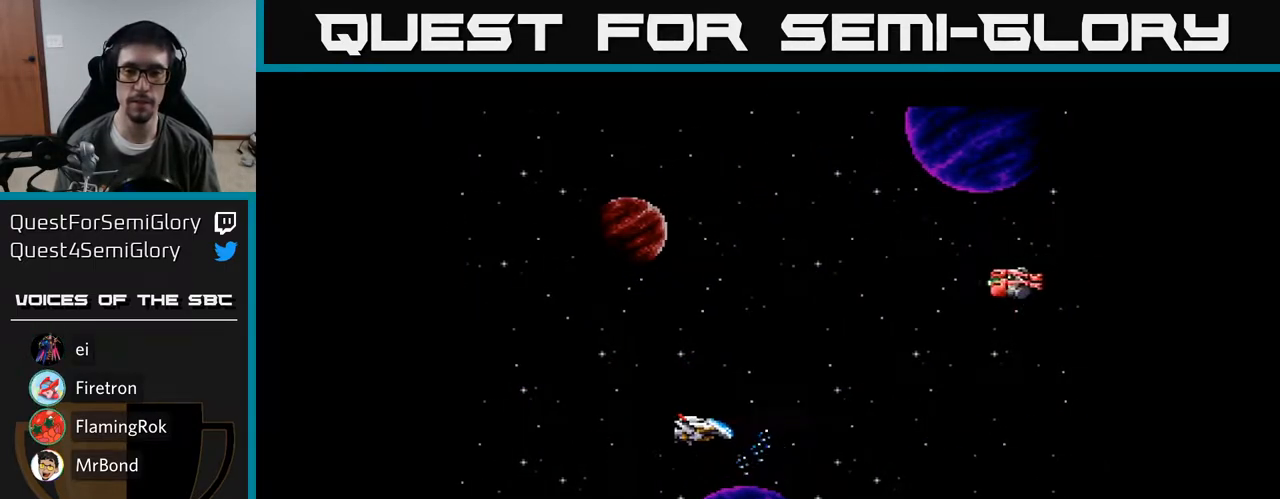
{"buttons": ["A", "DPAD_LEFT"], "right_stick": "center", "events": [[367, "DPAD_UP", "up"]]}